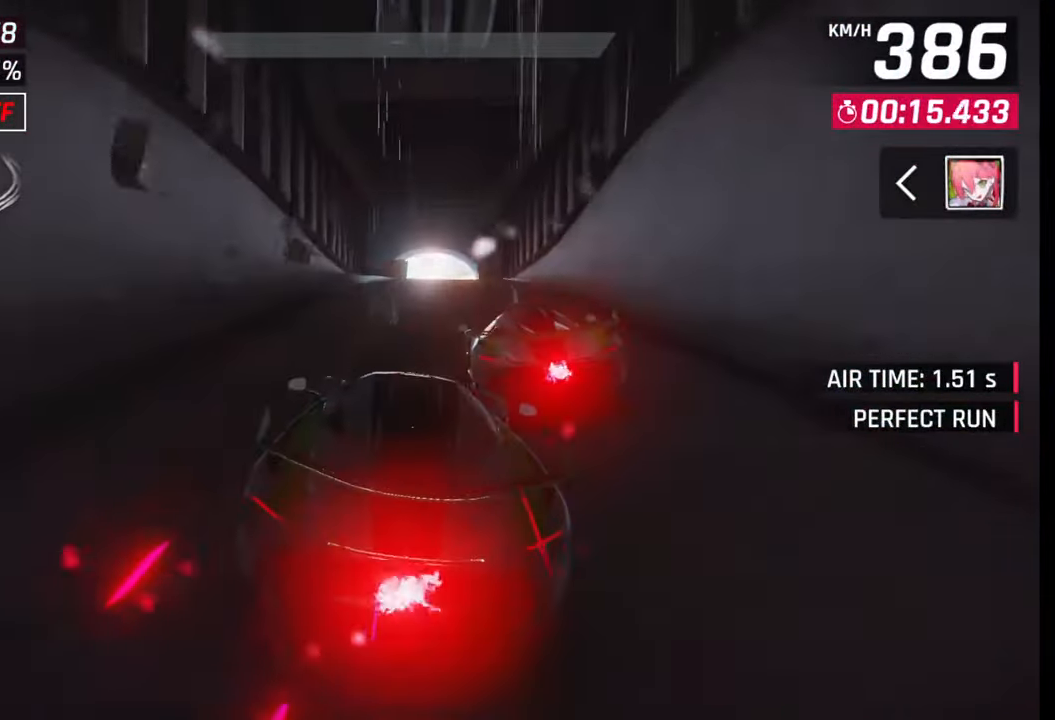
Gameplay with a controller (PlayStation layout); each line is a JSON object with the inputs held at the frame after it. "events" lists button and stick changes between this image and that frame as [ms after this image, input, new state], when the widget could be followed in between.
{"buttons": [], "left_stick": "center", "right_stick": "center", "events": [[67, "SQUARE", "down"], [167, "SQUARE", "up"]]}
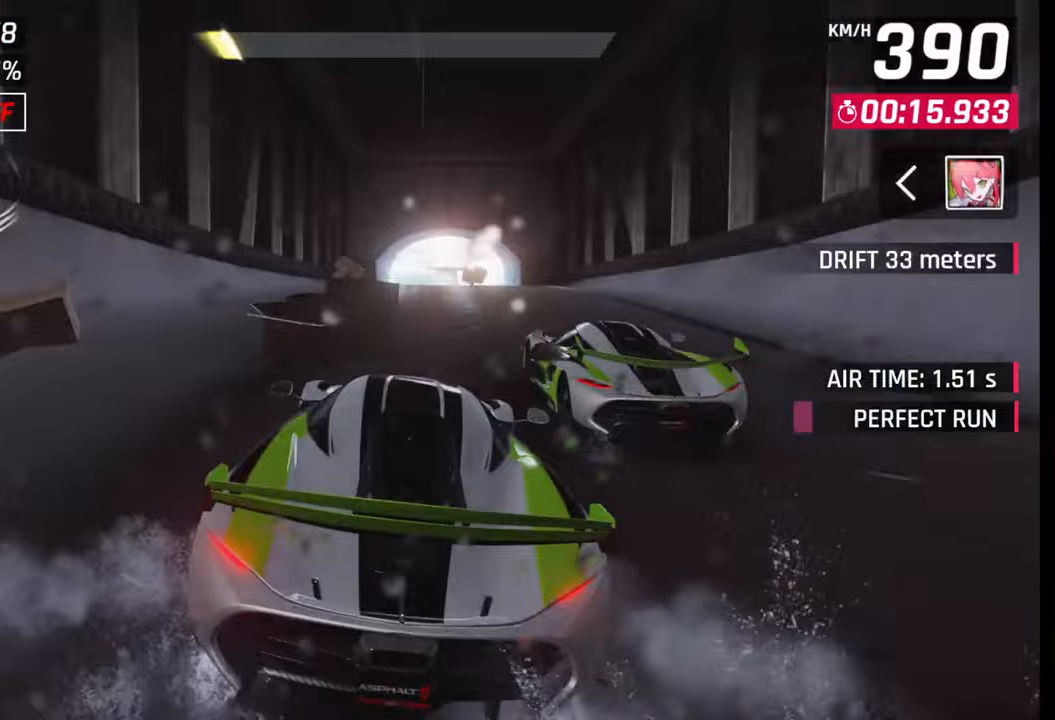
{"buttons": [], "left_stick": "center", "right_stick": "center", "events": [[233, "SQUARE", "down"], [383, "SQUARE", "up"]]}
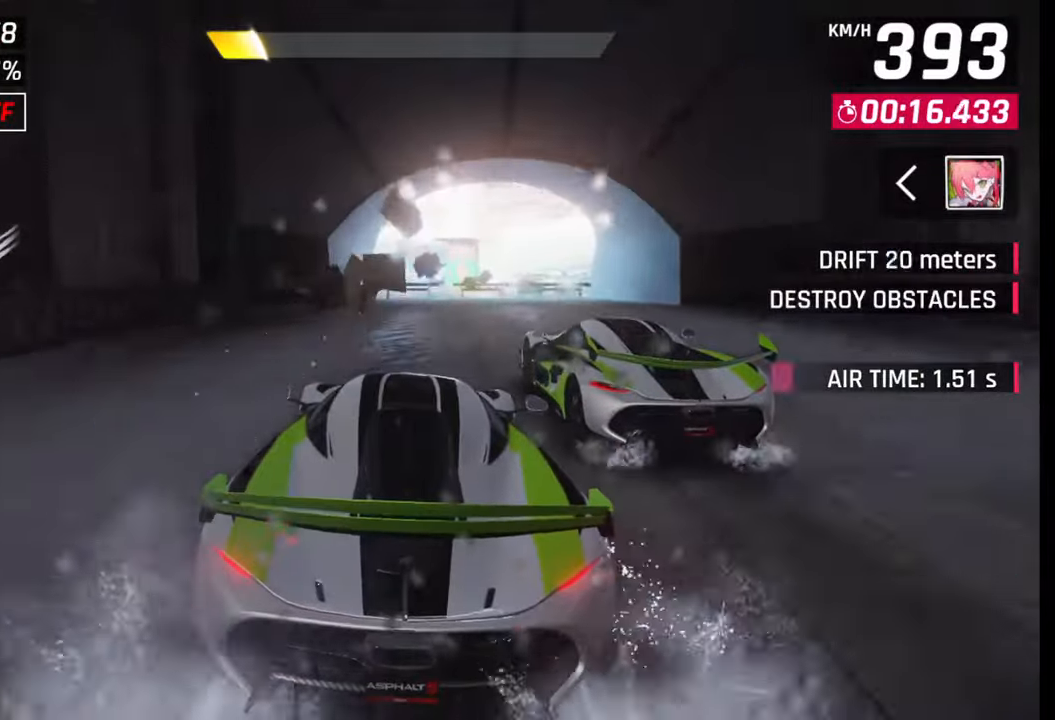
{"buttons": ["CROSS", "R1"], "left_stick": "center", "right_stick": "center", "events": [[233, "CROSS", "down"], [233, "R1", "down"], [317, "R1", "up"], [350, "CROSS", "up"], [417, "CROSS", "down"], [417, "R1", "down"]]}
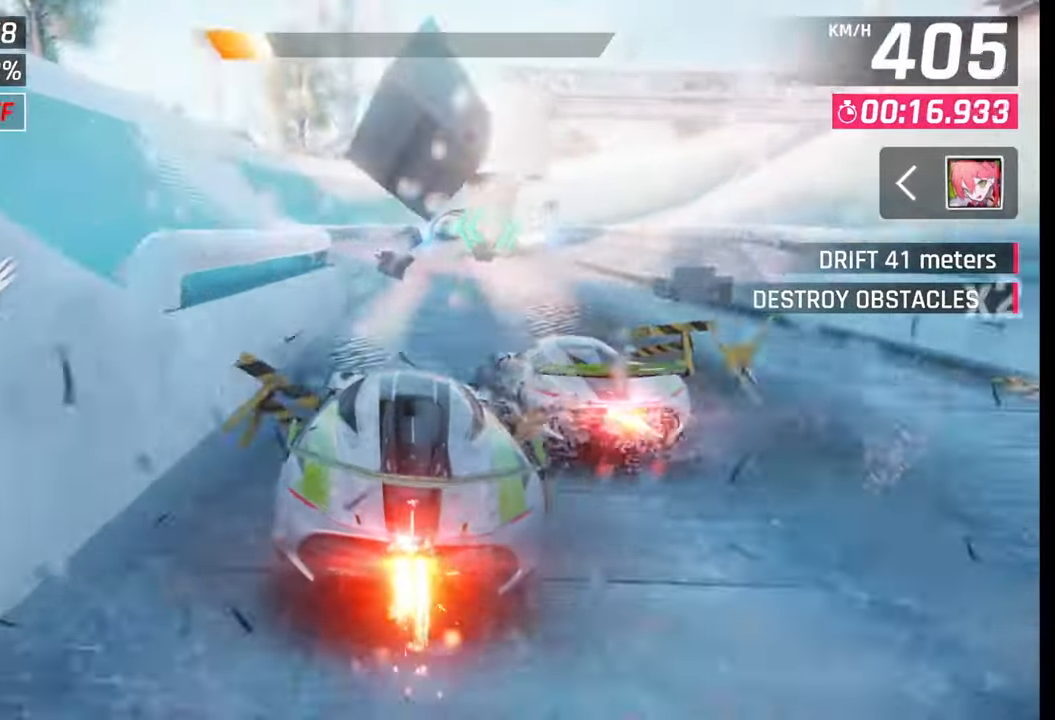
{"buttons": ["SQUARE"], "left_stick": "center", "right_stick": "center", "events": [[17, "CROSS", "up"], [17, "R1", "up"], [133, "SQUARE", "down"], [250, "SQUARE", "up"], [500, "SQUARE", "down"]]}
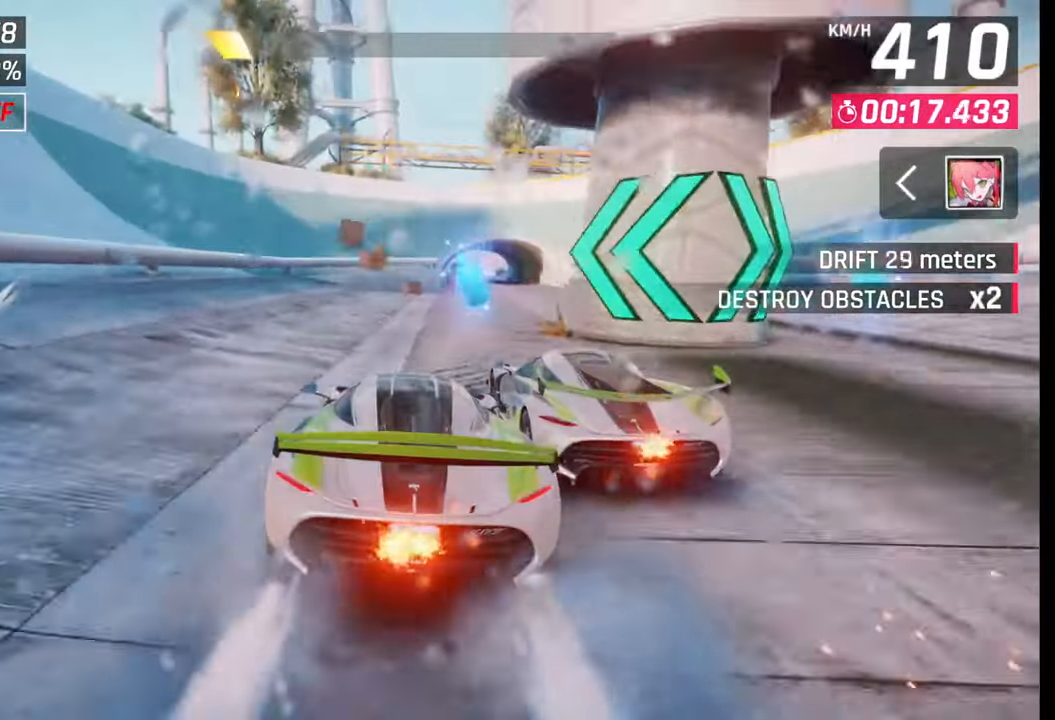
{"buttons": [], "left_stick": "right", "right_stick": "center", "events": [[67, "SQUARE", "up"], [67, "left_stick", "right"], [317, "SQUARE", "down"], [400, "SQUARE", "up"]]}
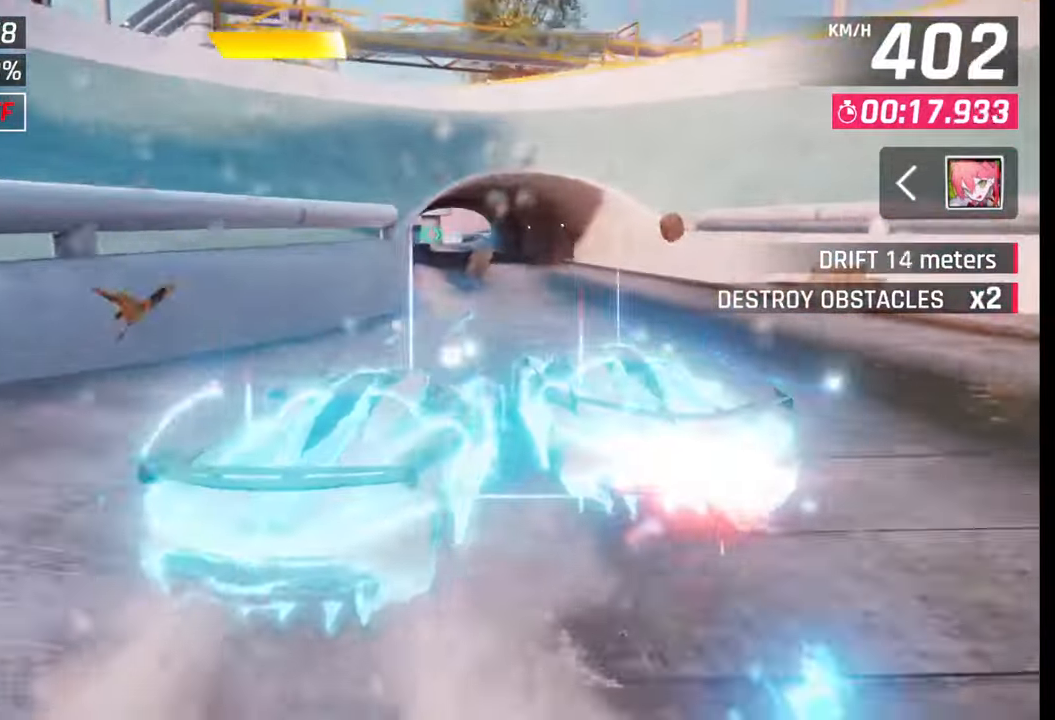
{"buttons": [], "left_stick": "center", "right_stick": "center", "events": [[67, "left_stick", "left"], [367, "left_stick", "center"]]}
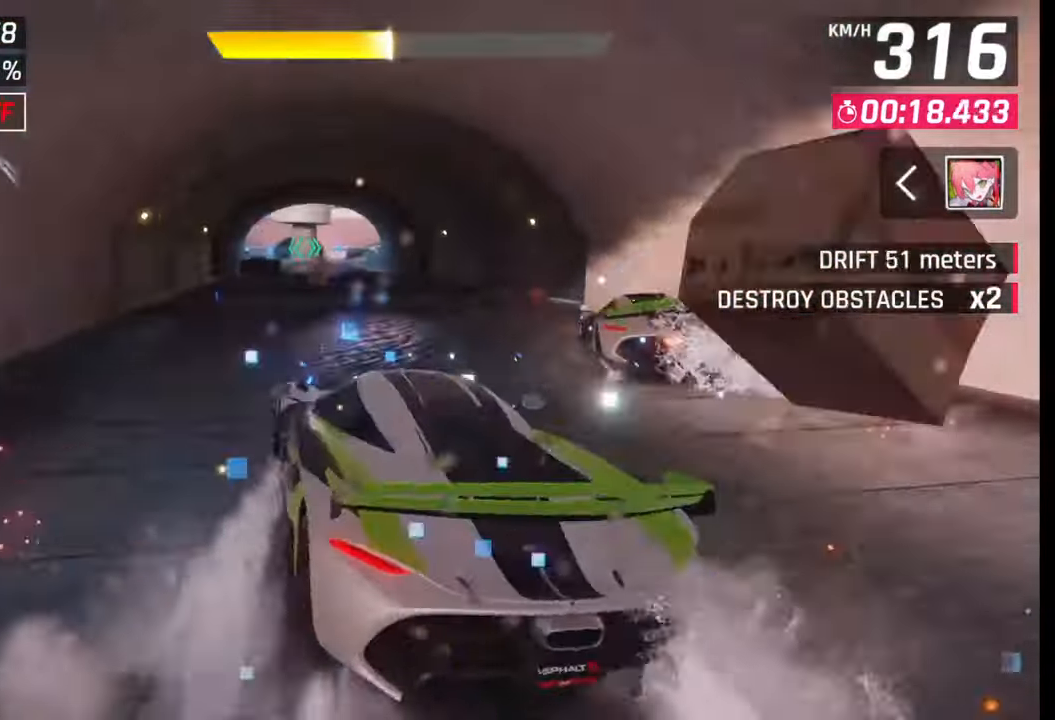
{"buttons": [], "left_stick": "left", "right_stick": "center", "events": [[17, "SQUARE", "down"], [100, "SQUARE", "up"], [133, "left_stick", "down-left"], [283, "left_stick", "left"]]}
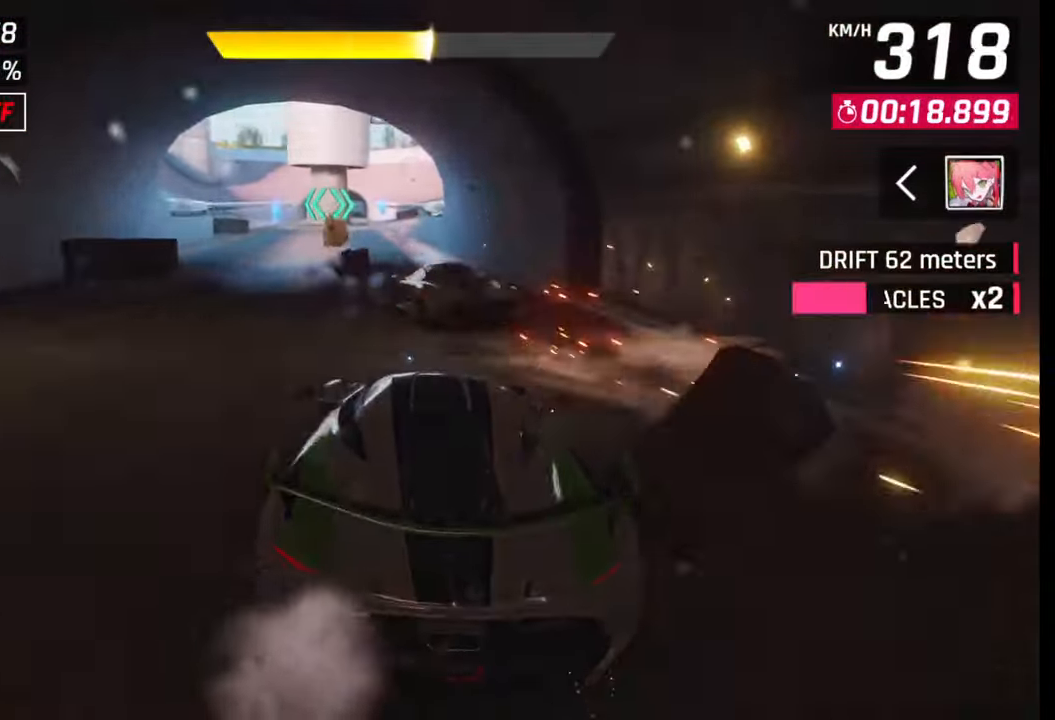
{"buttons": [], "left_stick": "center", "right_stick": "center", "events": [[233, "left_stick", "center"]]}
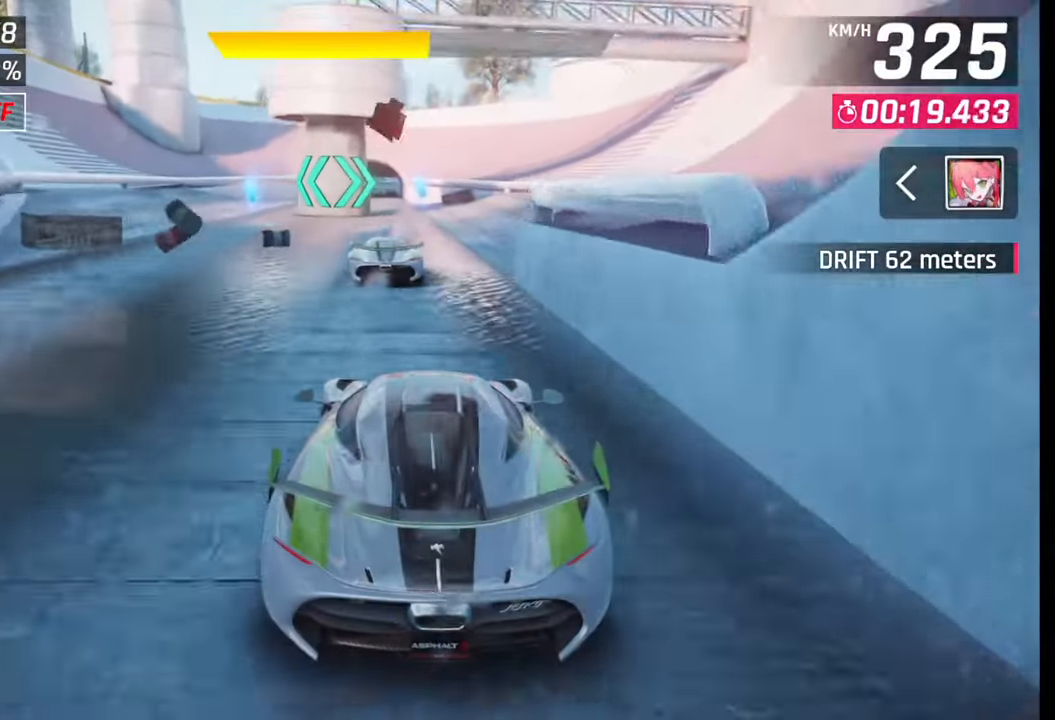
{"buttons": [], "left_stick": "left", "right_stick": "center", "events": [[217, "left_stick", "left"]]}
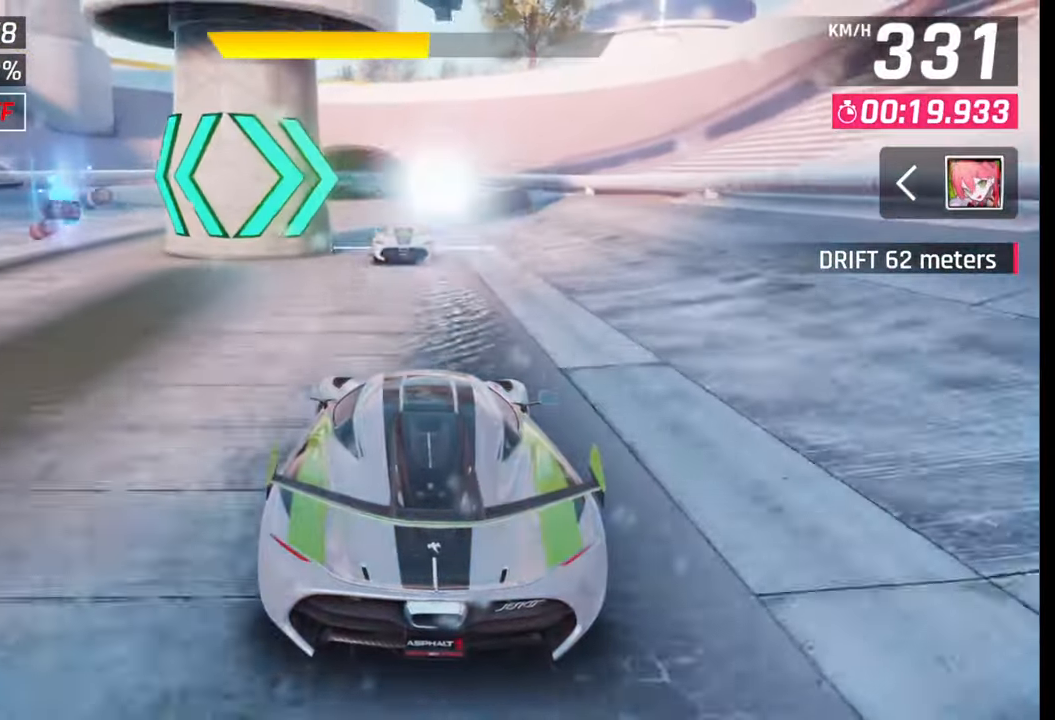
{"buttons": [], "left_stick": "center", "right_stick": "center", "events": [[367, "left_stick", "center"]]}
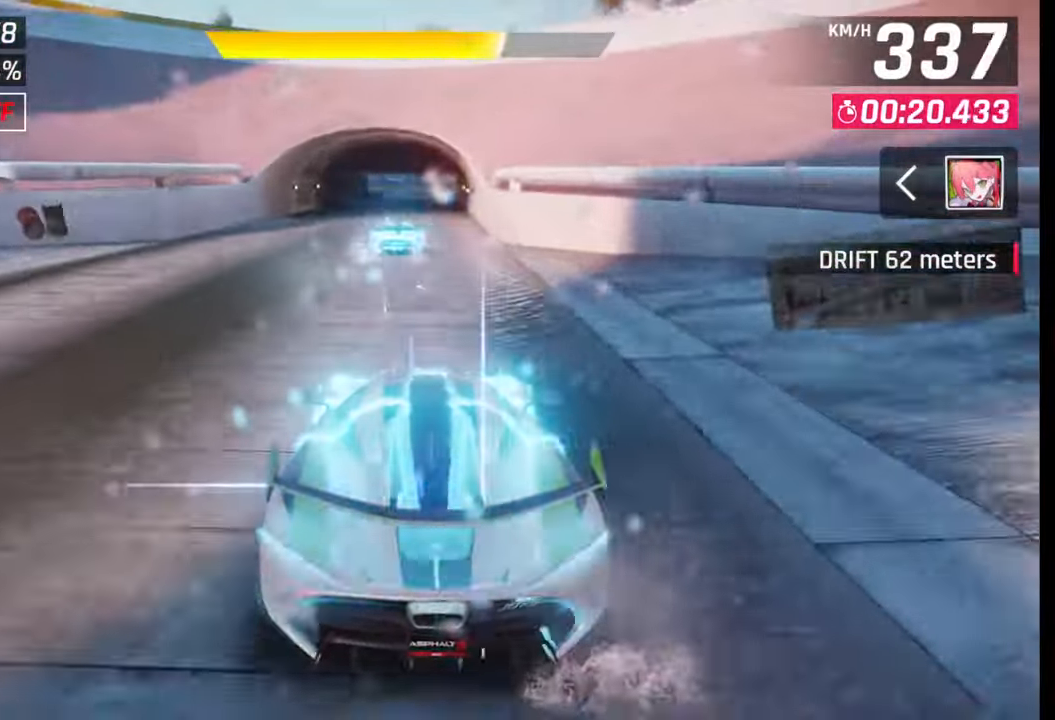
{"buttons": [], "left_stick": "center", "right_stick": "center", "events": [[83, "SQUARE", "down"], [167, "SQUARE", "up"]]}
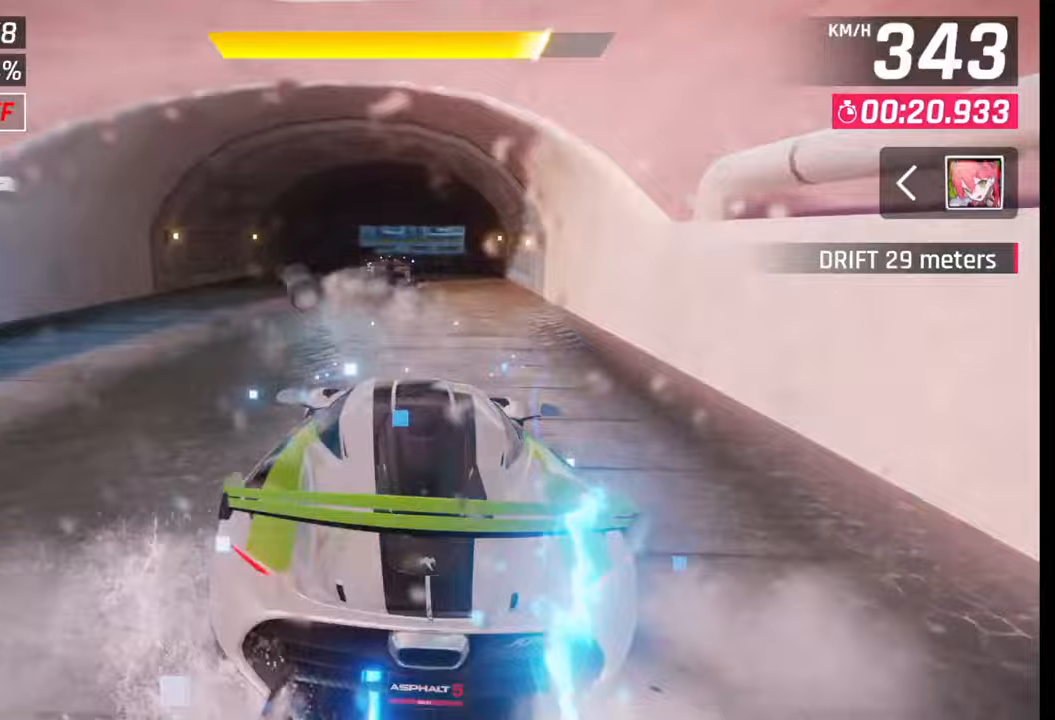
{"buttons": [], "left_stick": "center", "right_stick": "center", "events": []}
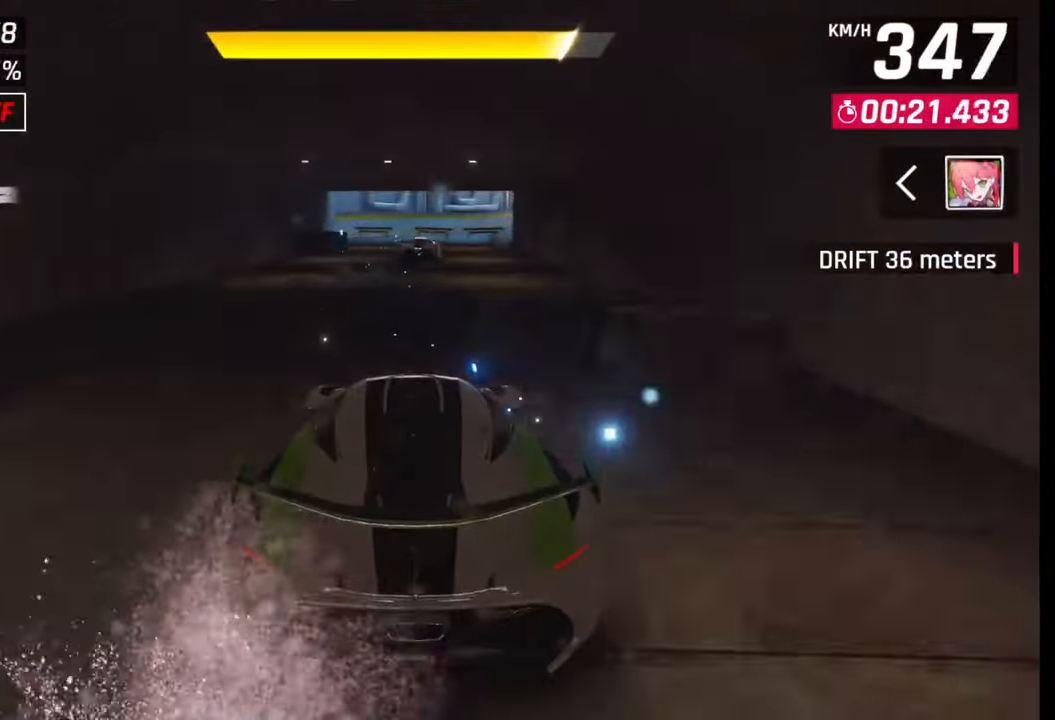
{"buttons": [], "left_stick": "right", "right_stick": "center", "events": [[50, "left_stick", "right"]]}
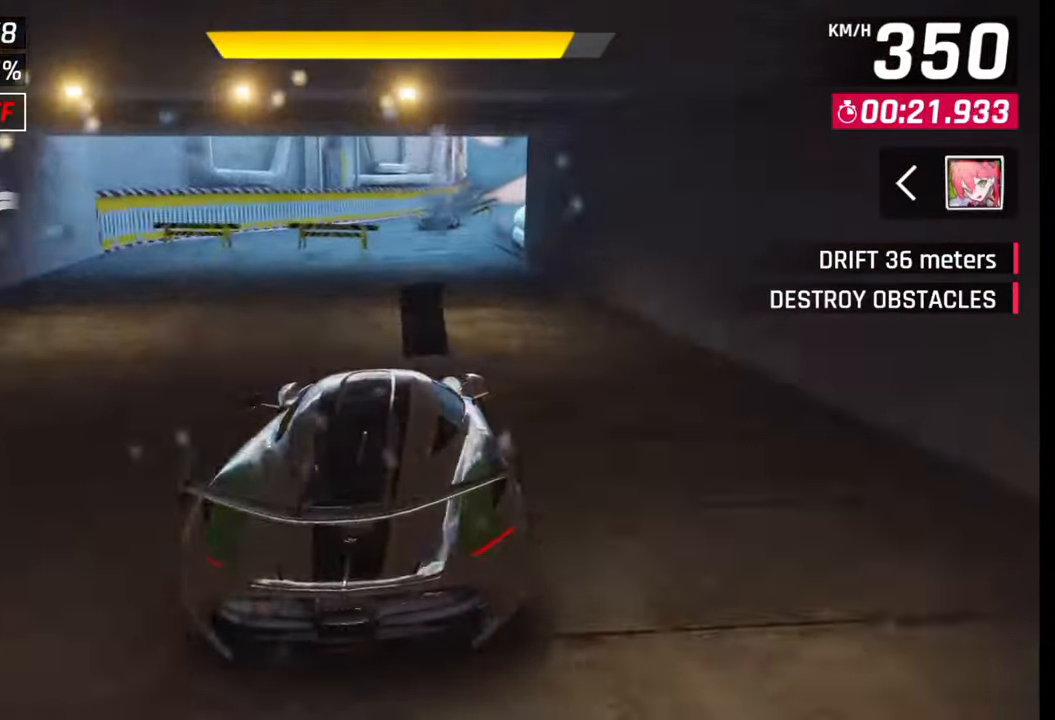
{"buttons": [], "left_stick": "right", "right_stick": "center", "events": []}
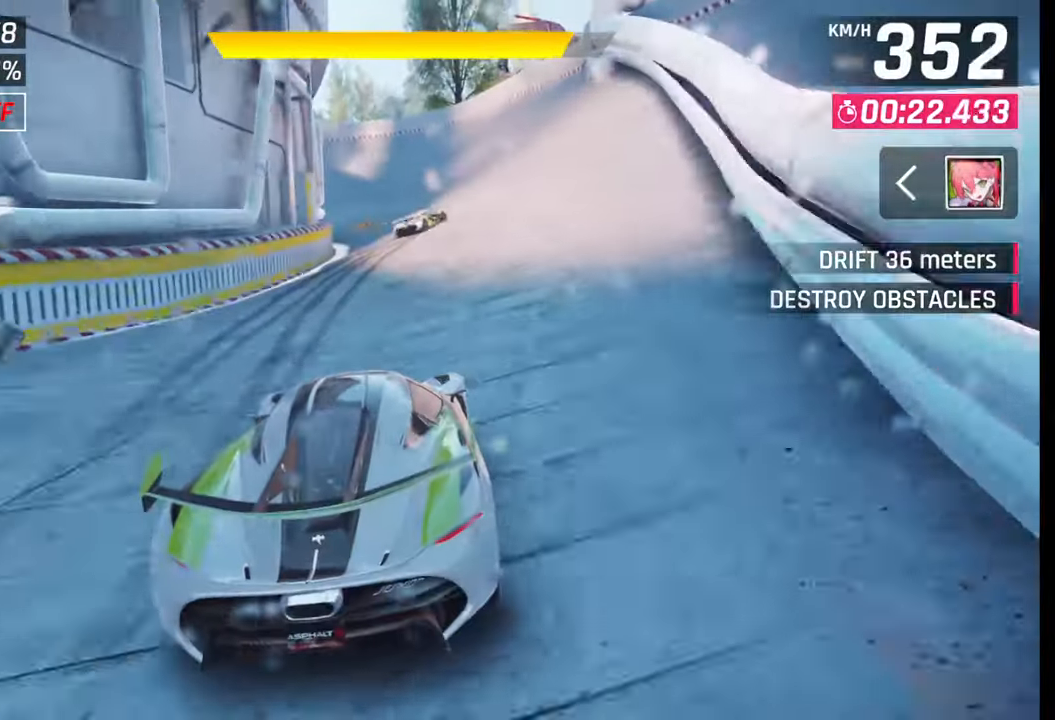
{"buttons": [], "left_stick": "center", "right_stick": "center", "events": [[50, "left_stick", "center"], [267, "SQUARE", "down"], [367, "SQUARE", "up"]]}
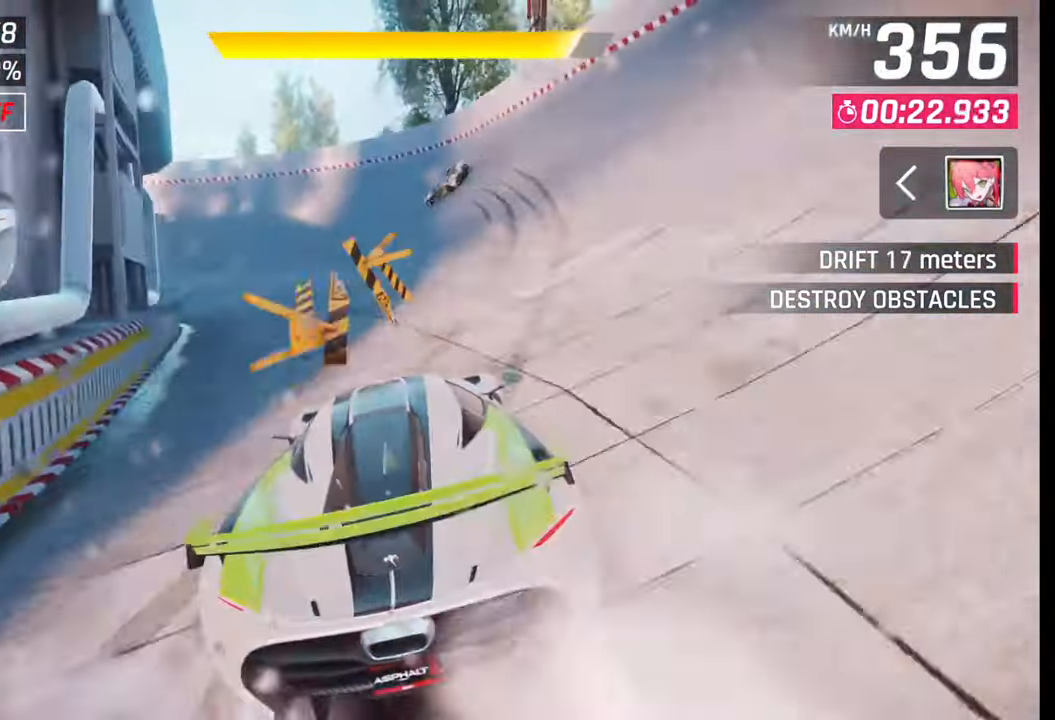
{"buttons": [], "left_stick": "left", "right_stick": "center", "events": [[83, "left_stick", "left"]]}
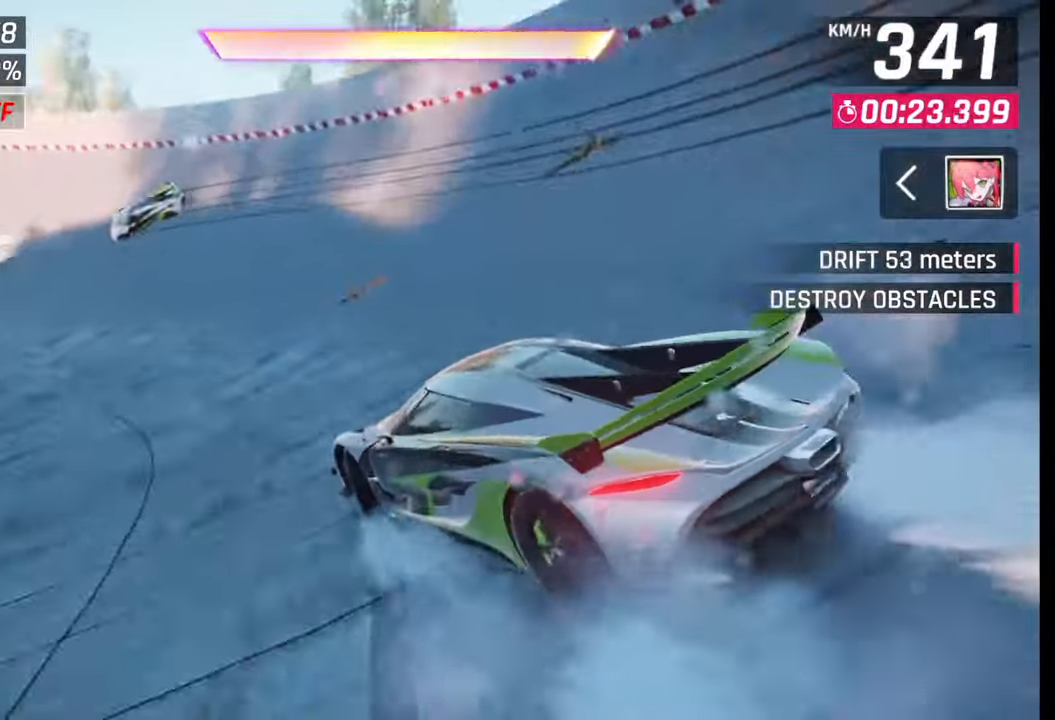
{"buttons": [], "left_stick": "left", "right_stick": "center", "events": []}
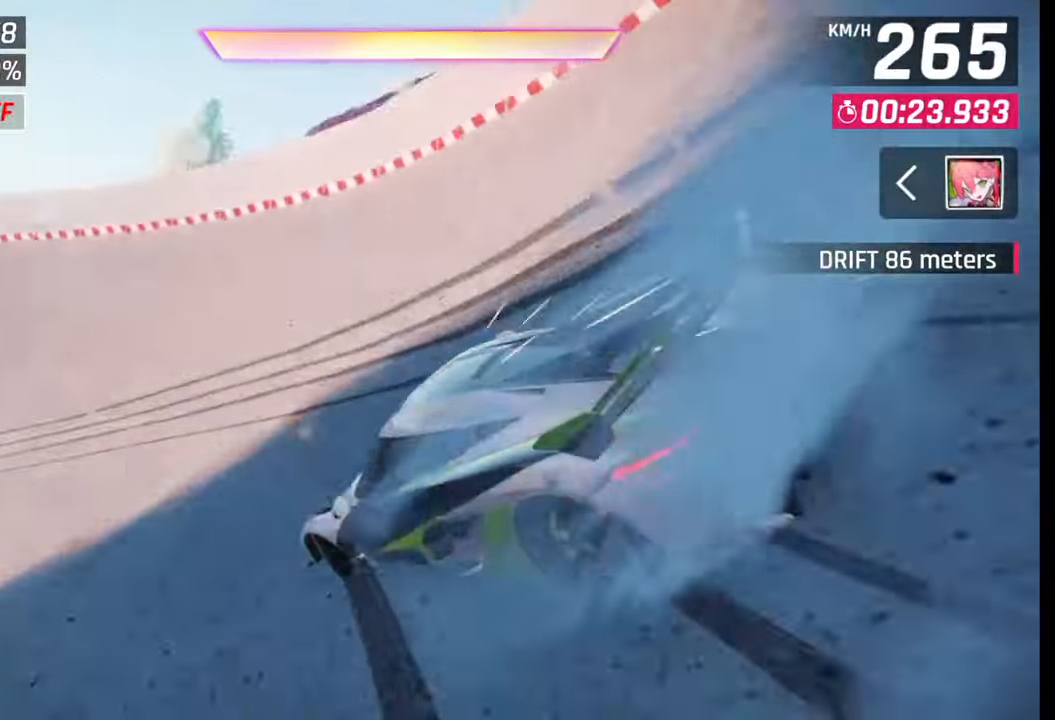
{"buttons": [], "left_stick": "left", "right_stick": "center", "events": [[300, "CROSS", "down"], [317, "R1", "down"], [433, "R1", "up"], [450, "CROSS", "up"]]}
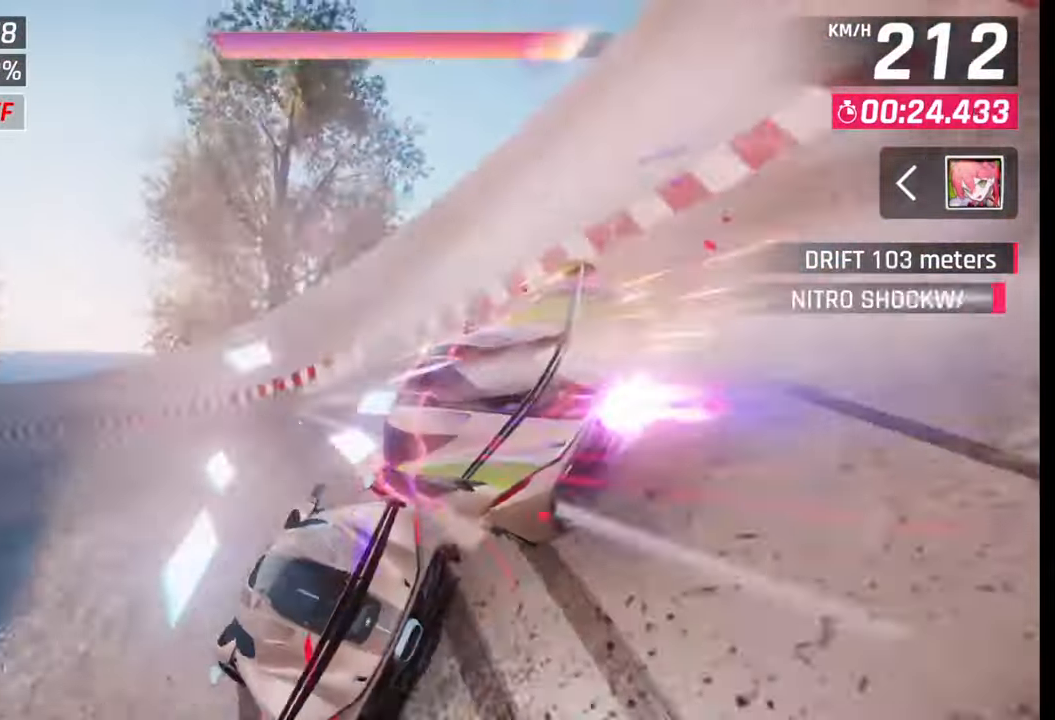
{"buttons": [], "left_stick": "left", "right_stick": "center", "events": []}
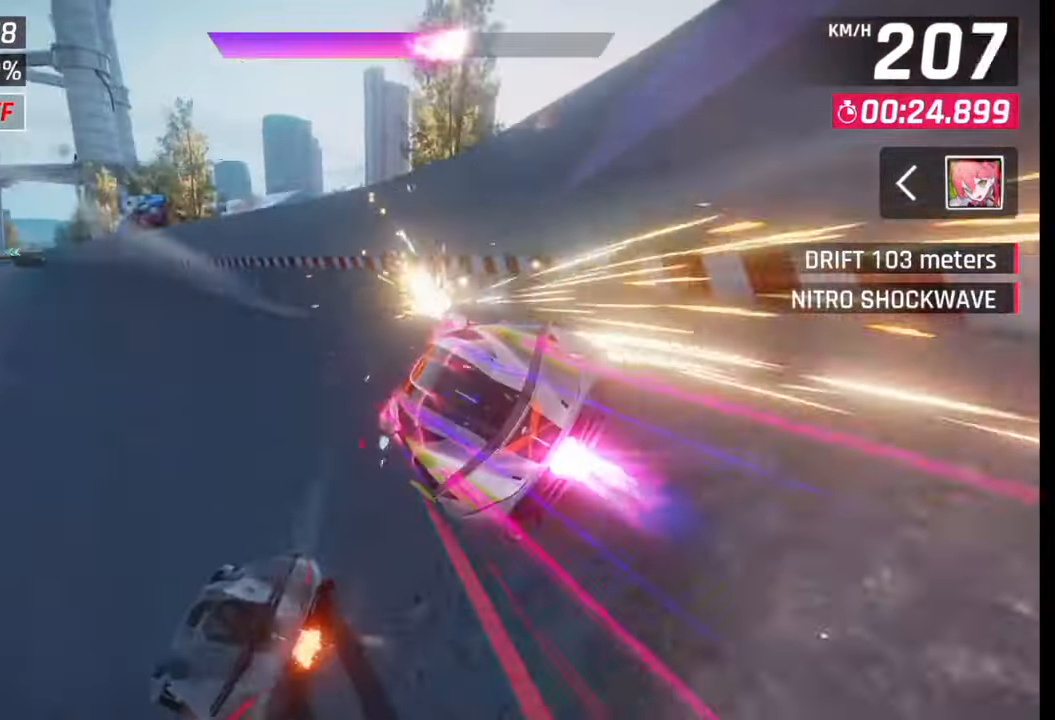
{"buttons": ["R1"], "left_stick": "center", "right_stick": "center", "events": [[250, "CROSS", "down"], [250, "R1", "down"], [317, "CROSS", "up"], [317, "R1", "up"], [317, "left_stick", "center"], [433, "CROSS", "down"], [433, "R1", "down"], [483, "CROSS", "up"]]}
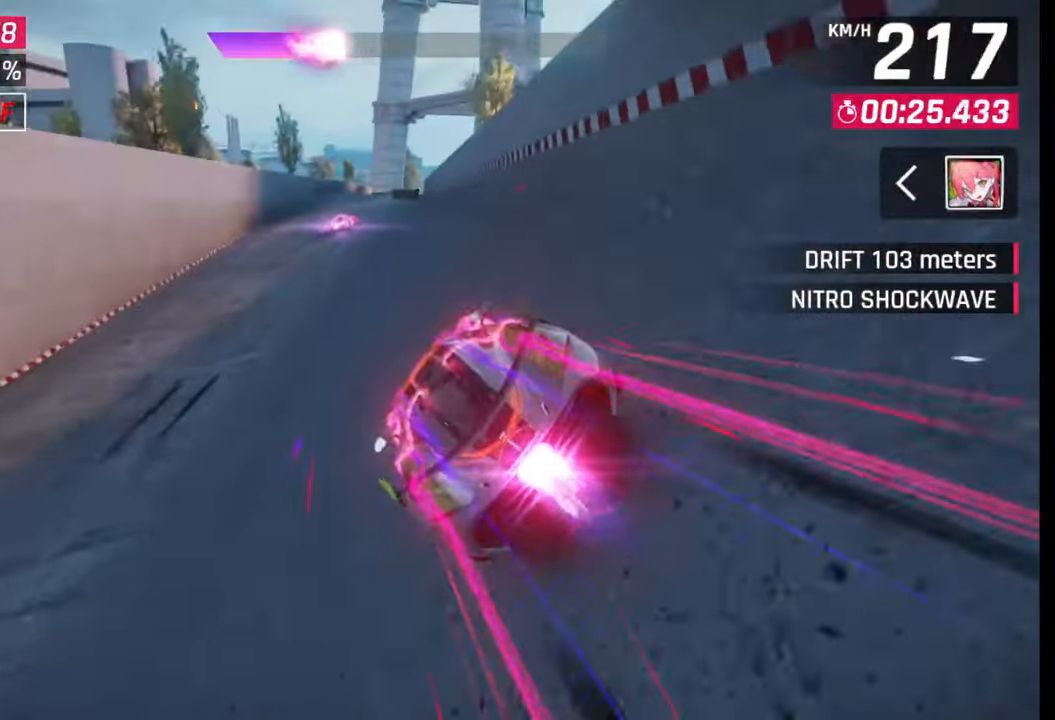
{"buttons": [], "left_stick": "right", "right_stick": "center", "events": [[17, "R1", "up"], [100, "CROSS", "down"], [100, "R1", "down"], [100, "left_stick", "right"], [167, "CROSS", "up"], [167, "R1", "up"], [217, "R1", "down"], [233, "CROSS", "down"], [333, "CROSS", "up"], [333, "R1", "up"], [400, "CROSS", "down"], [400, "R1", "down"], [483, "CROSS", "up"], [483, "R1", "up"]]}
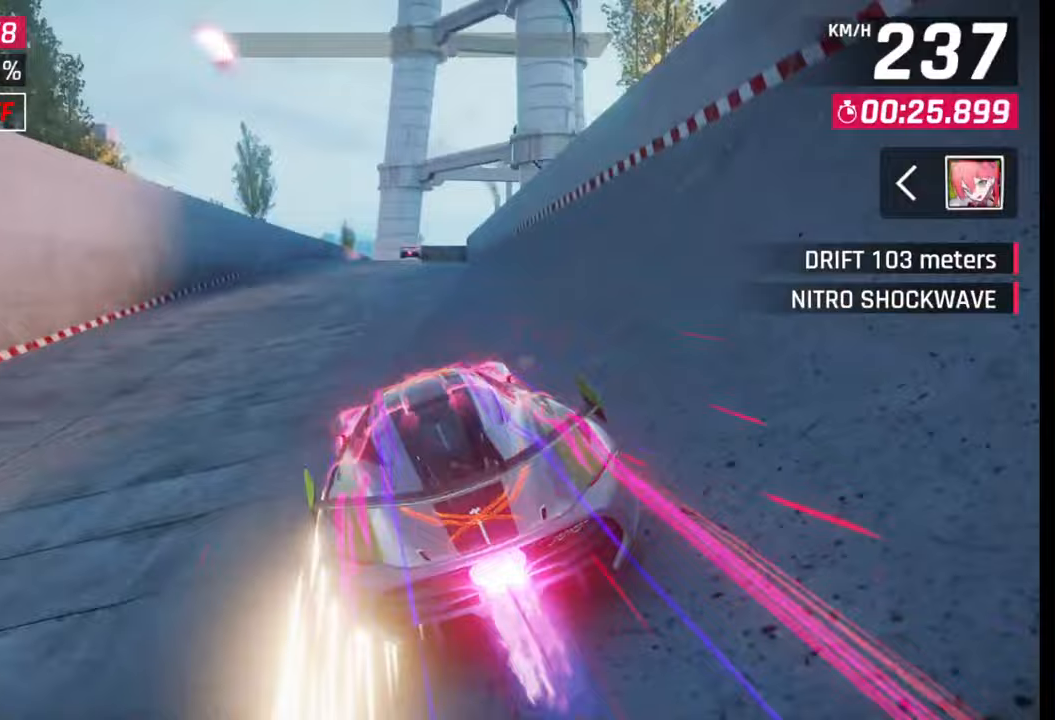
{"buttons": [], "left_stick": "center", "right_stick": "center", "events": [[50, "CROSS", "down"], [50, "R1", "down"], [117, "CROSS", "up"], [133, "R1", "up"], [200, "CROSS", "down"], [200, "R1", "down"], [300, "CROSS", "up"], [300, "R1", "up"], [333, "left_stick", "center"]]}
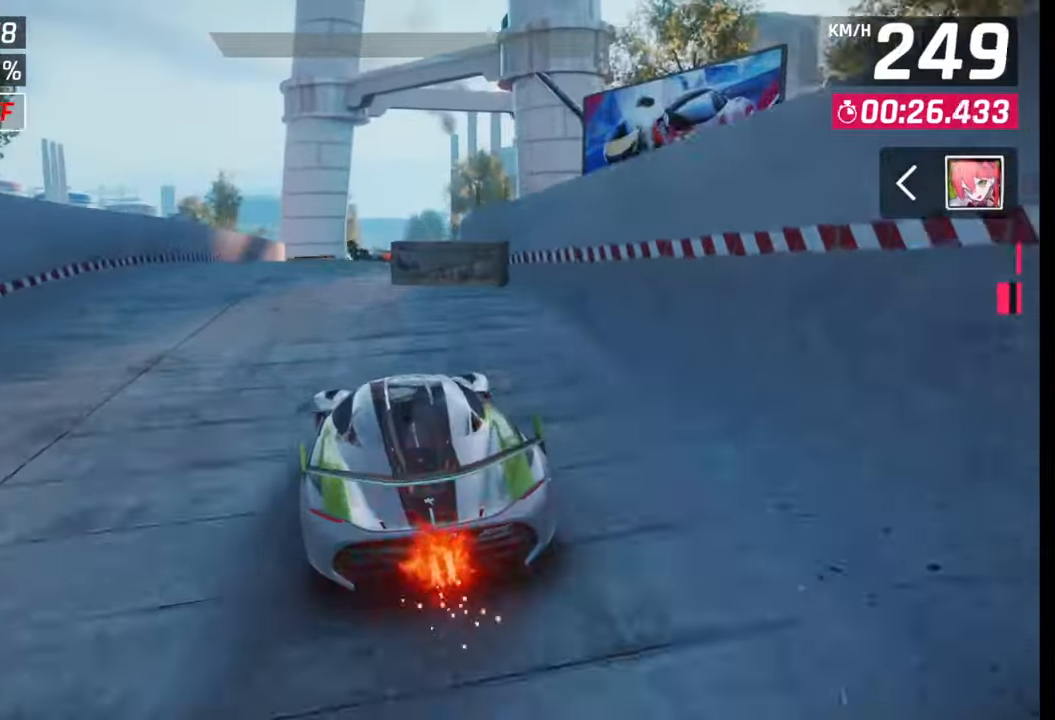
{"buttons": ["CROSS", "R1"], "left_stick": "center", "right_stick": "center", "events": [[67, "SQUARE", "down"], [183, "SQUARE", "up"], [483, "CROSS", "down"], [500, "R1", "down"]]}
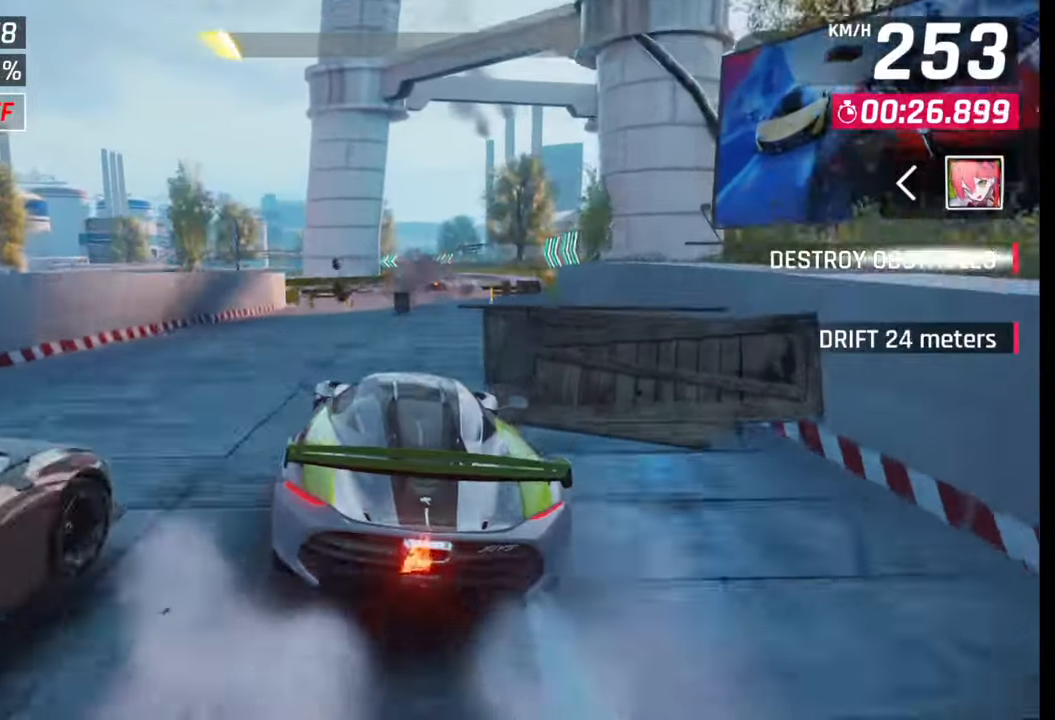
{"buttons": [], "left_stick": "center", "right_stick": "center", "events": [[83, "CROSS", "up"], [83, "R1", "up"], [117, "left_stick", "right"], [150, "CROSS", "down"], [183, "R1", "down"], [233, "CROSS", "up"], [250, "R1", "up"], [283, "left_stick", "center"], [300, "R1", "down"], [333, "CROSS", "down"], [450, "CROSS", "up"], [450, "R1", "up"]]}
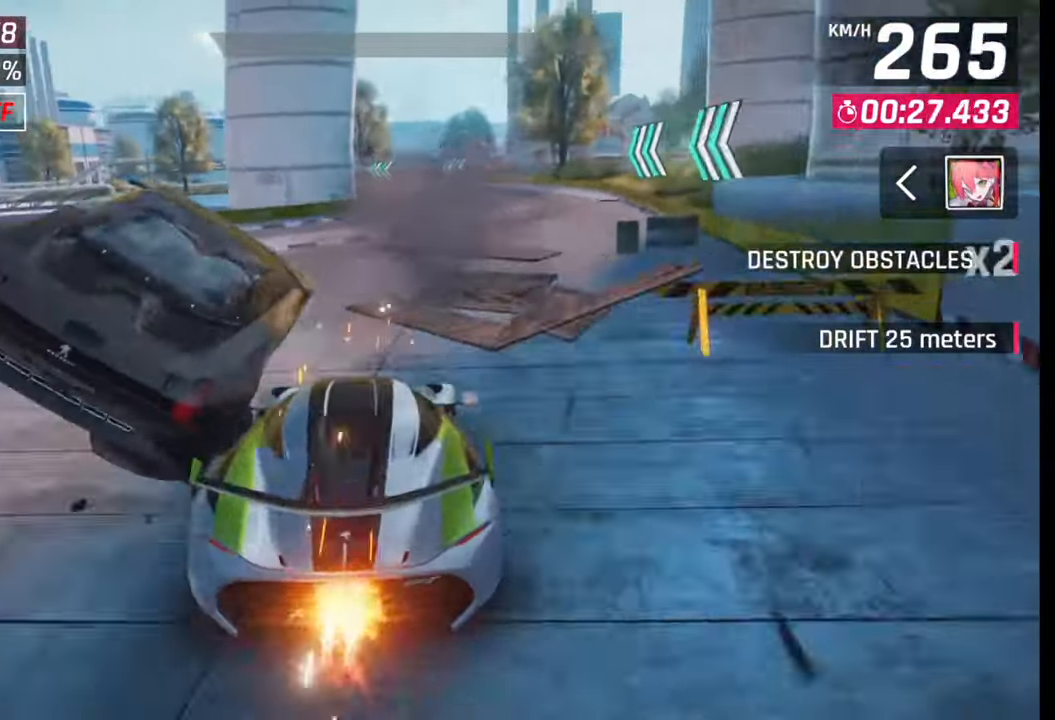
{"buttons": [], "left_stick": "center", "right_stick": "center", "events": [[150, "left_stick", "right"], [300, "left_stick", "center"], [400, "left_stick", "right"], [467, "left_stick", "center"]]}
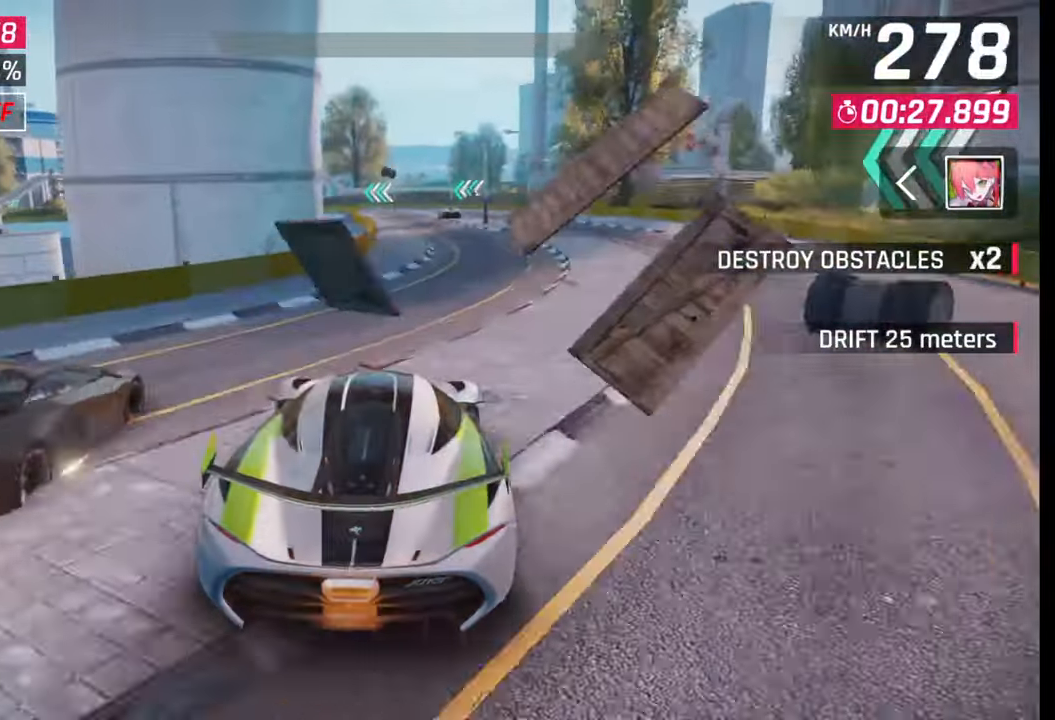
{"buttons": [], "left_stick": "left", "right_stick": "center", "events": [[167, "SQUARE", "down"], [250, "SQUARE", "up"], [400, "left_stick", "left"]]}
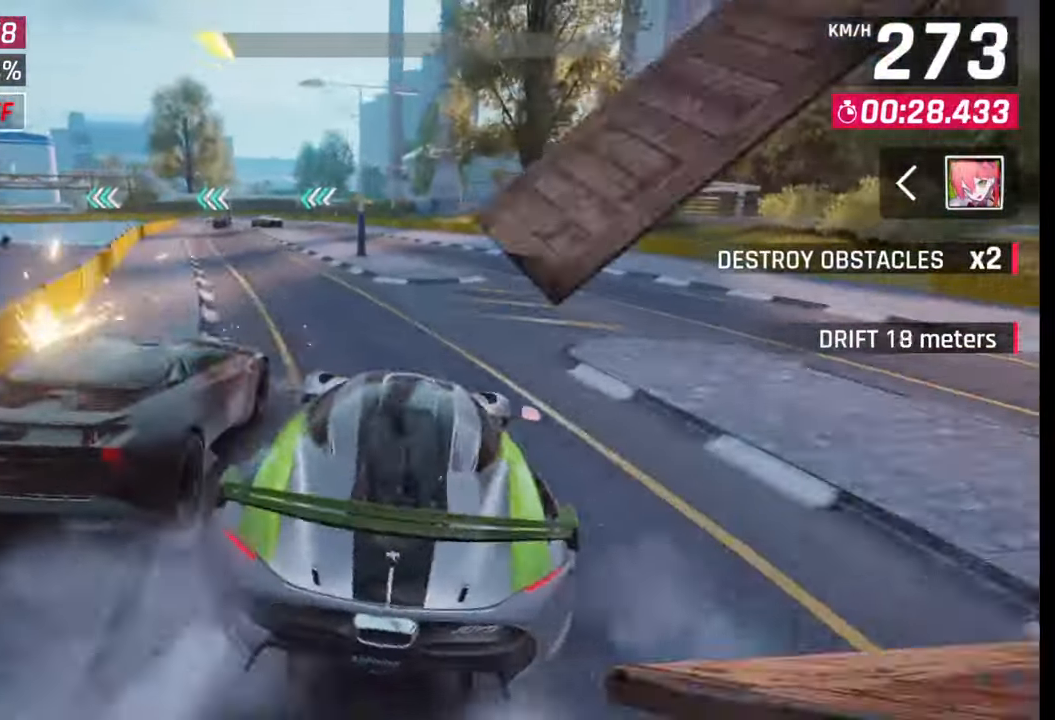
{"buttons": [], "left_stick": "center", "right_stick": "center", "events": [[417, "left_stick", "center"]]}
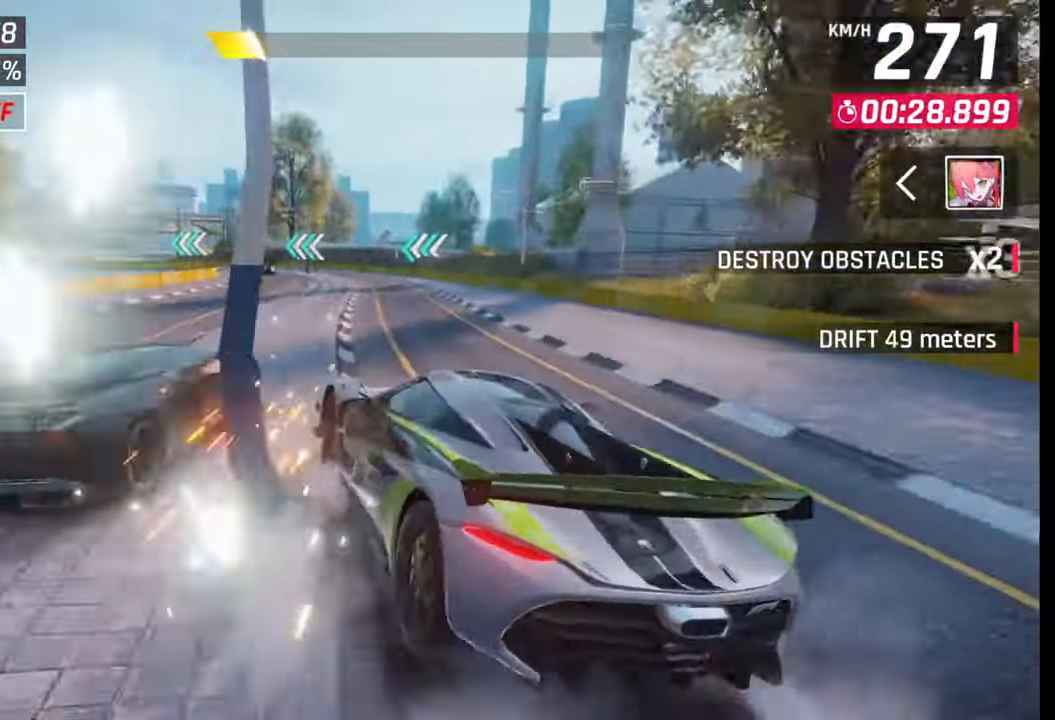
{"buttons": [], "left_stick": "left", "right_stick": "center", "events": [[133, "left_stick", "left"]]}
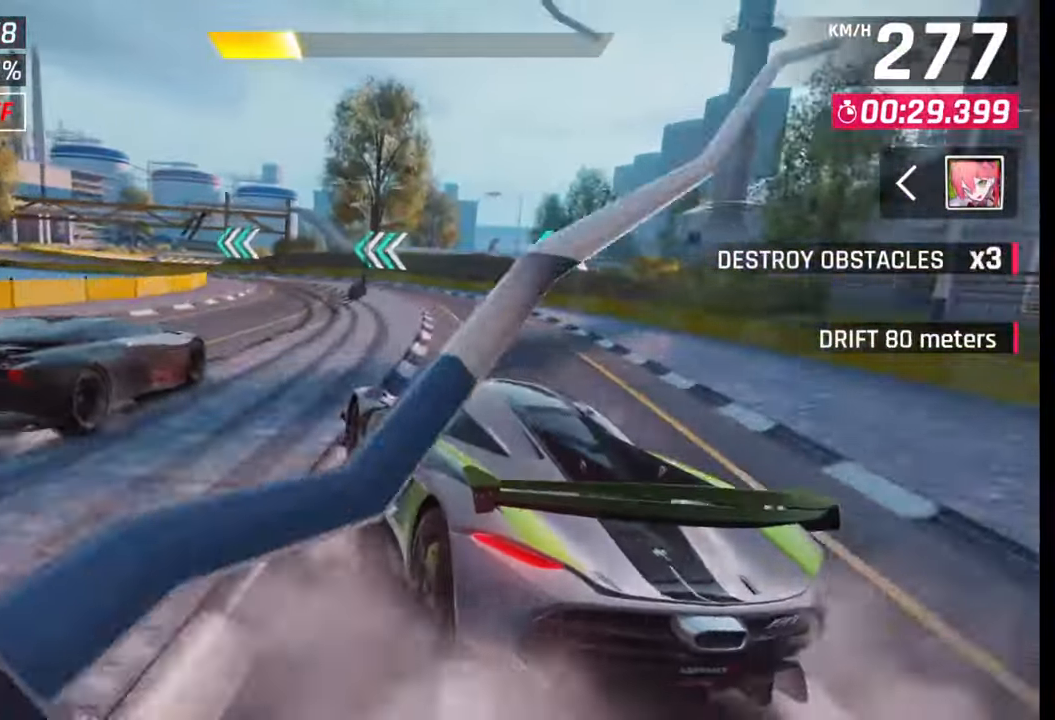
{"buttons": [], "left_stick": "left", "right_stick": "center", "events": []}
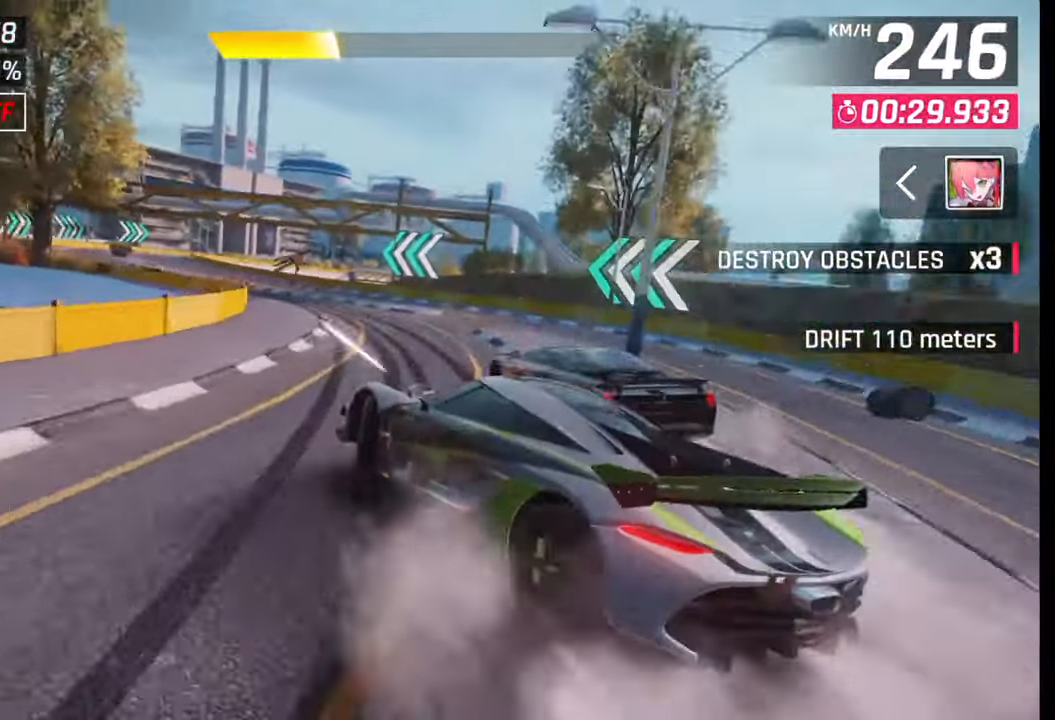
{"buttons": [], "left_stick": "center", "right_stick": "center", "events": [[450, "left_stick", "center"]]}